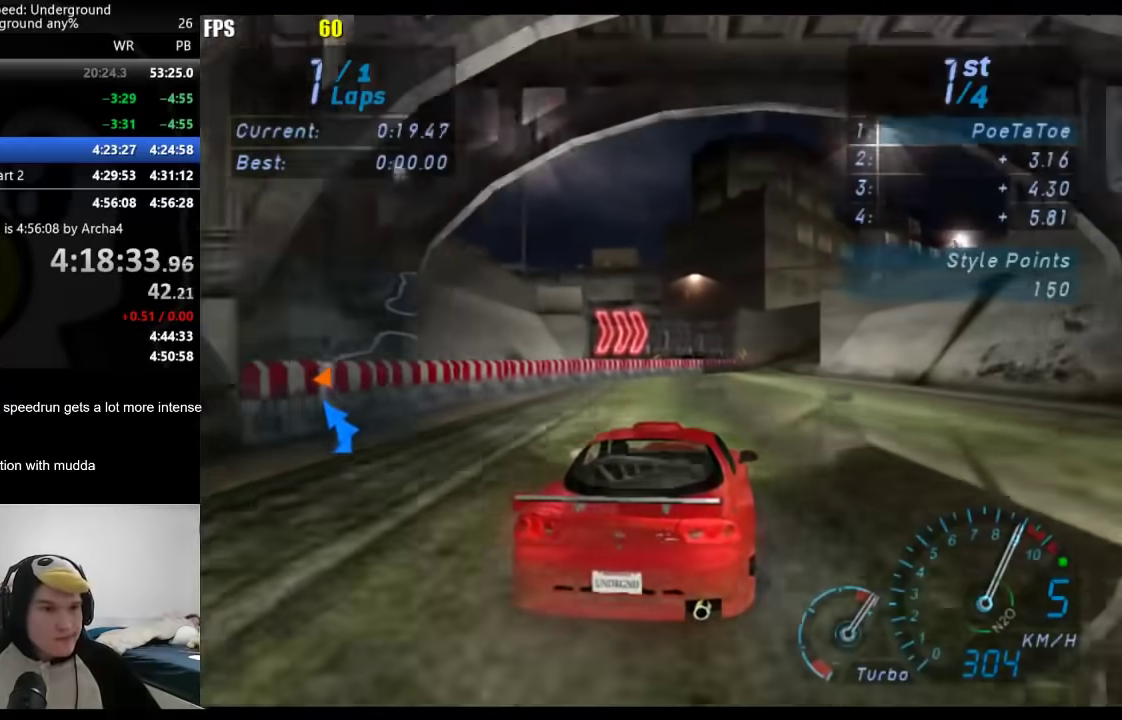
Gameplay with a controller (Xbox layout); each line is a JSON object with the inputs held at the frame after it. "events" lists button and stick changes between this image and that frame as [ms after this image, input, new state], when the widget could be followed in between.
{"buttons": ["R2"], "left_stick": "center", "right_stick": "center", "events": [[383, "left_stick", "center"]]}
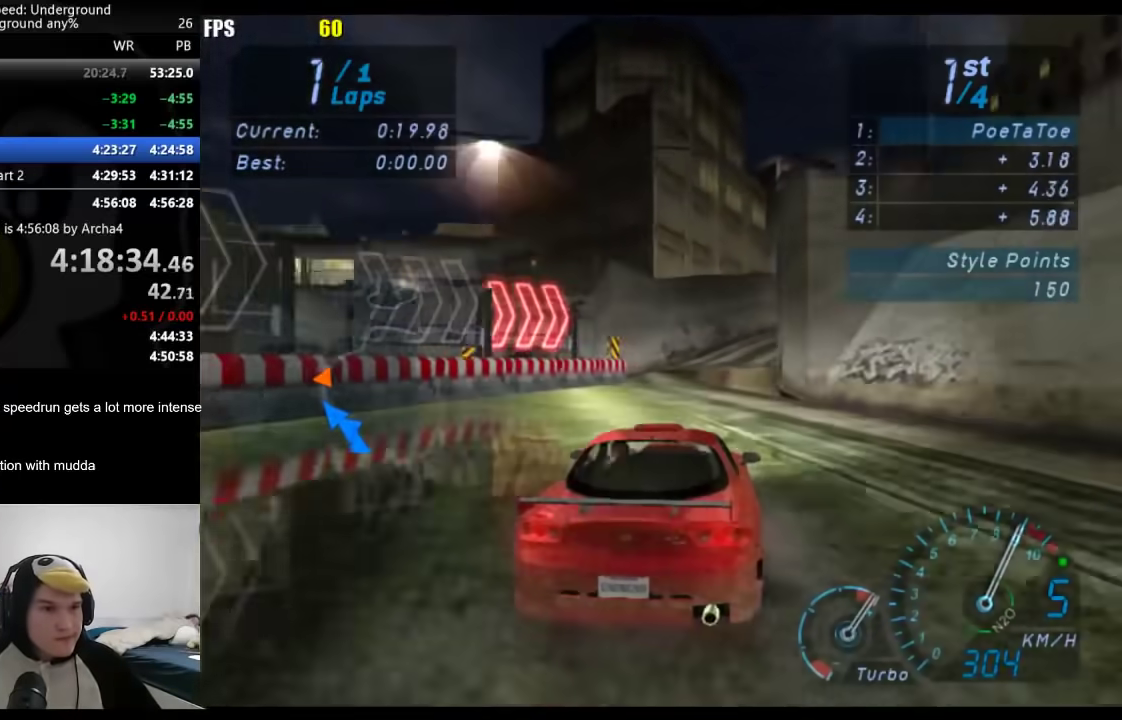
{"buttons": ["R2"], "left_stick": "center", "right_stick": "center", "events": [[17, "left_stick", "right"], [183, "left_stick", "center"], [283, "left_stick", "right"], [450, "left_stick", "center"]]}
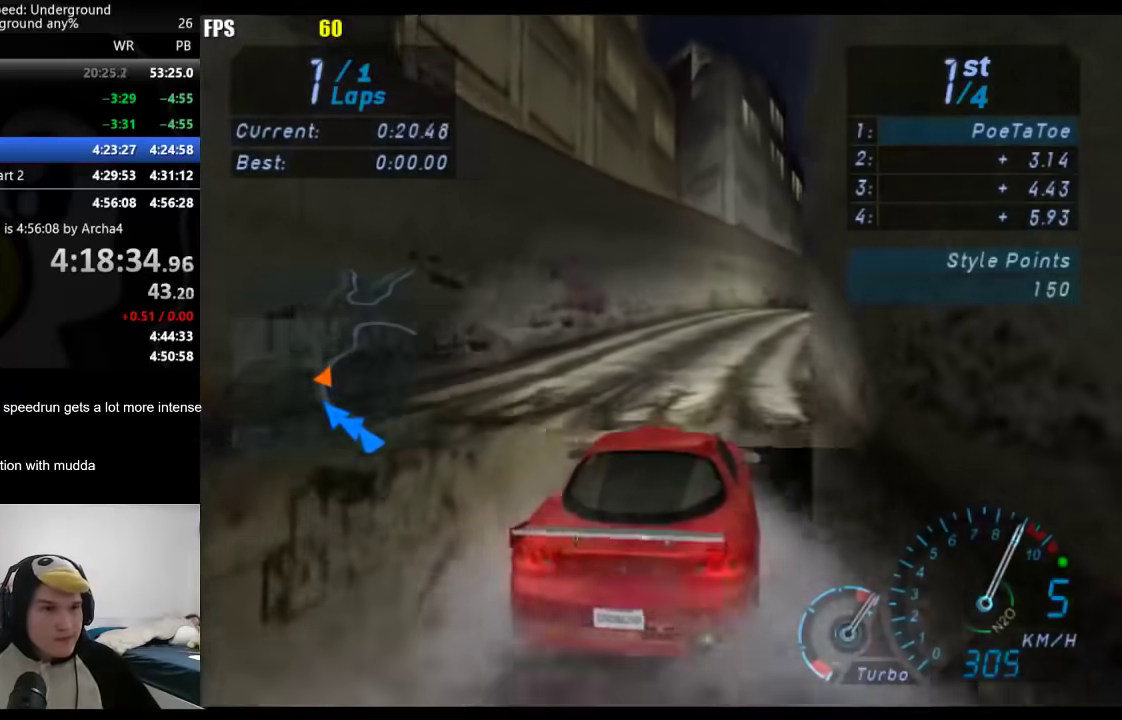
{"buttons": ["R2"], "left_stick": "center", "right_stick": "center", "events": [[17, "left_stick", "right"], [217, "left_stick", "center"], [300, "left_stick", "right"], [467, "left_stick", "center"]]}
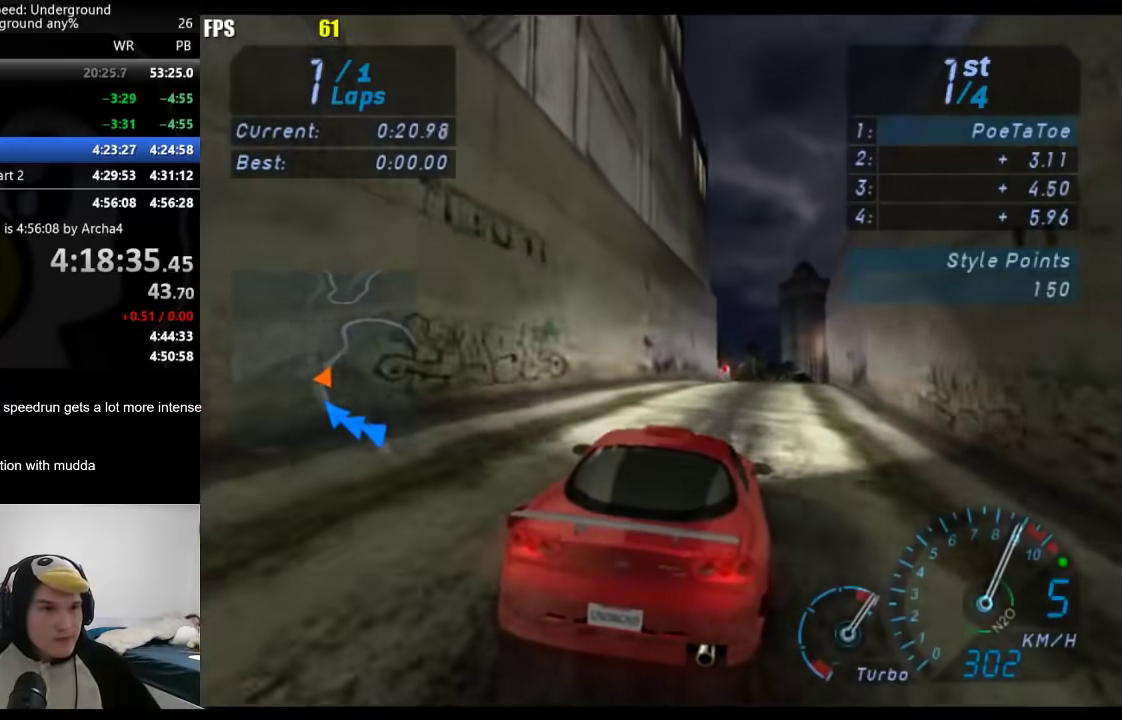
{"buttons": ["R2"], "left_stick": "center", "right_stick": "center", "events": [[33, "left_stick", "right"], [167, "left_stick", "center"]]}
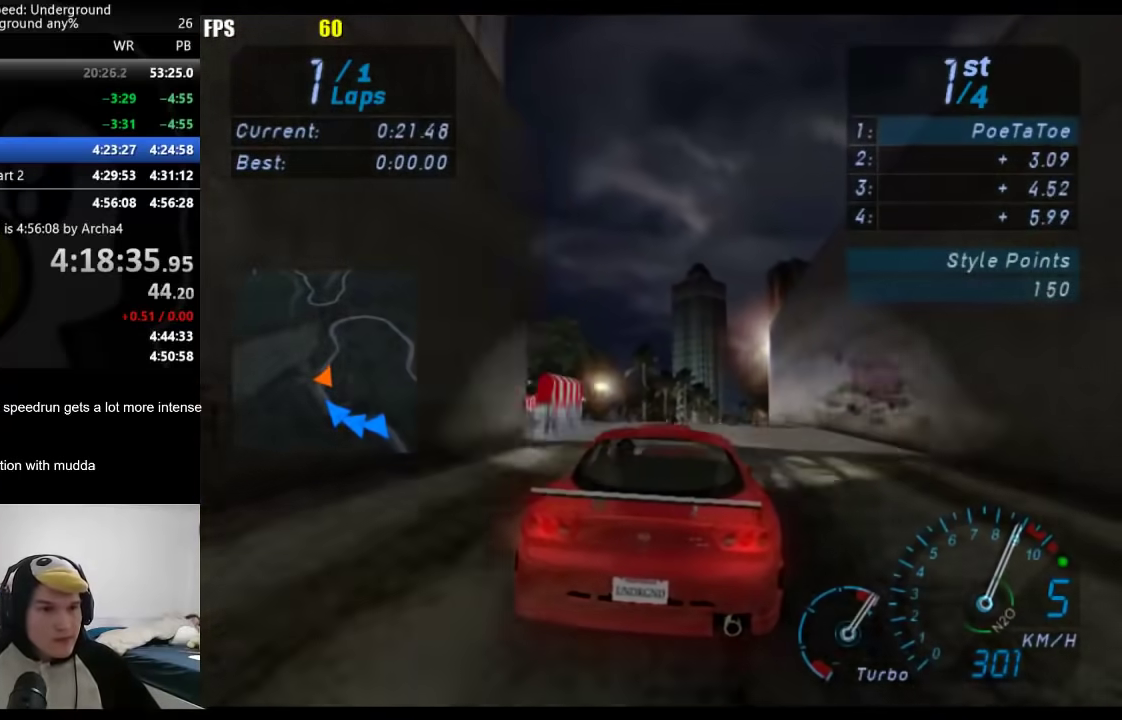
{"buttons": ["B", "R2"], "left_stick": "center", "right_stick": "center", "events": [[133, "left_stick", "right"], [233, "left_stick", "center"], [433, "B", "down"]]}
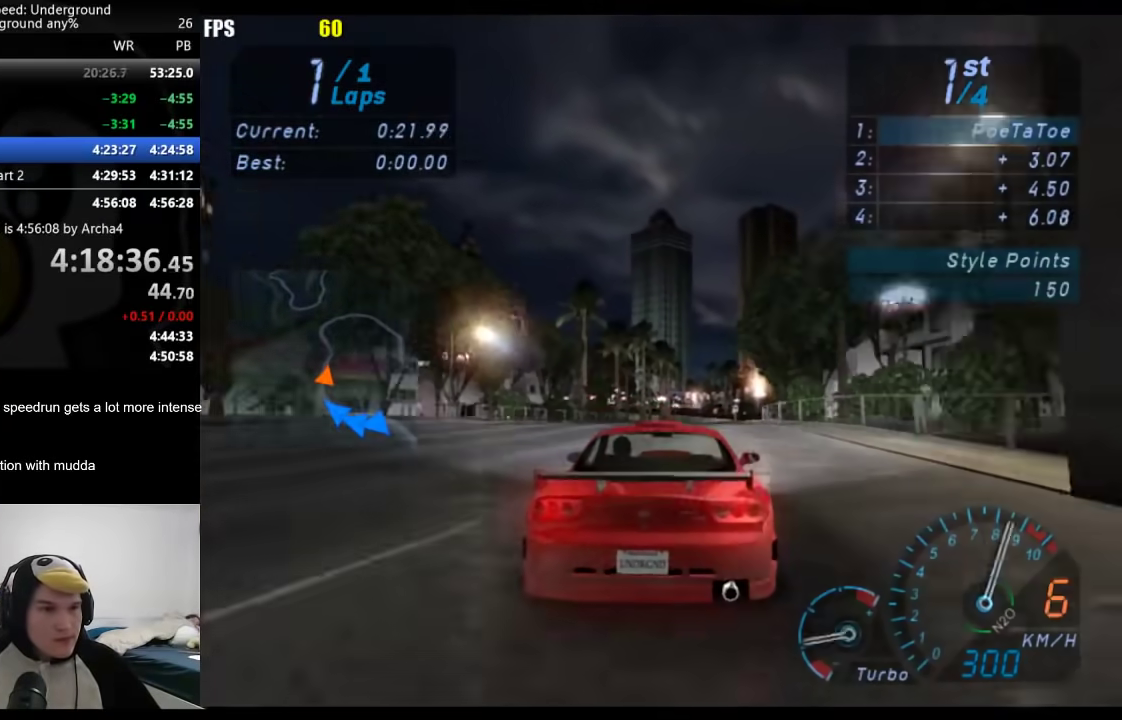
{"buttons": ["R2"], "left_stick": "center", "right_stick": "center", "events": [[50, "B", "up"], [233, "left_stick", "right"], [300, "left_stick", "center"]]}
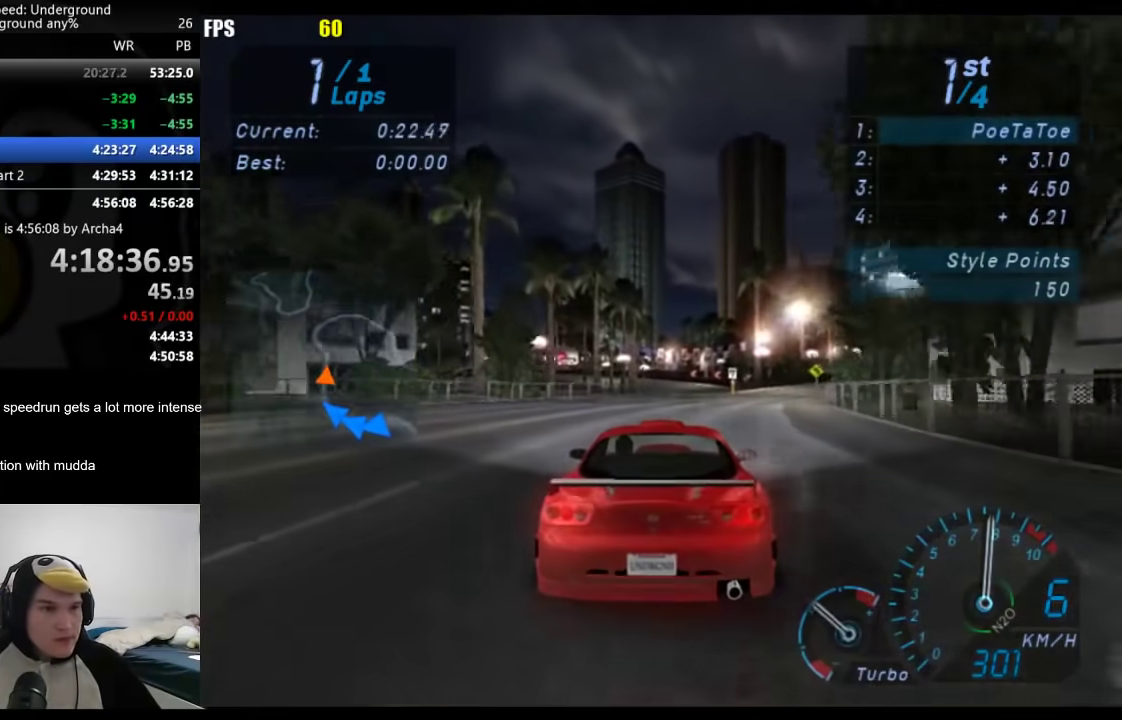
{"buttons": ["R2"], "left_stick": "center", "right_stick": "center", "events": [[117, "left_stick", "right"], [217, "left_stick", "center"], [400, "left_stick", "right"], [467, "left_stick", "center"]]}
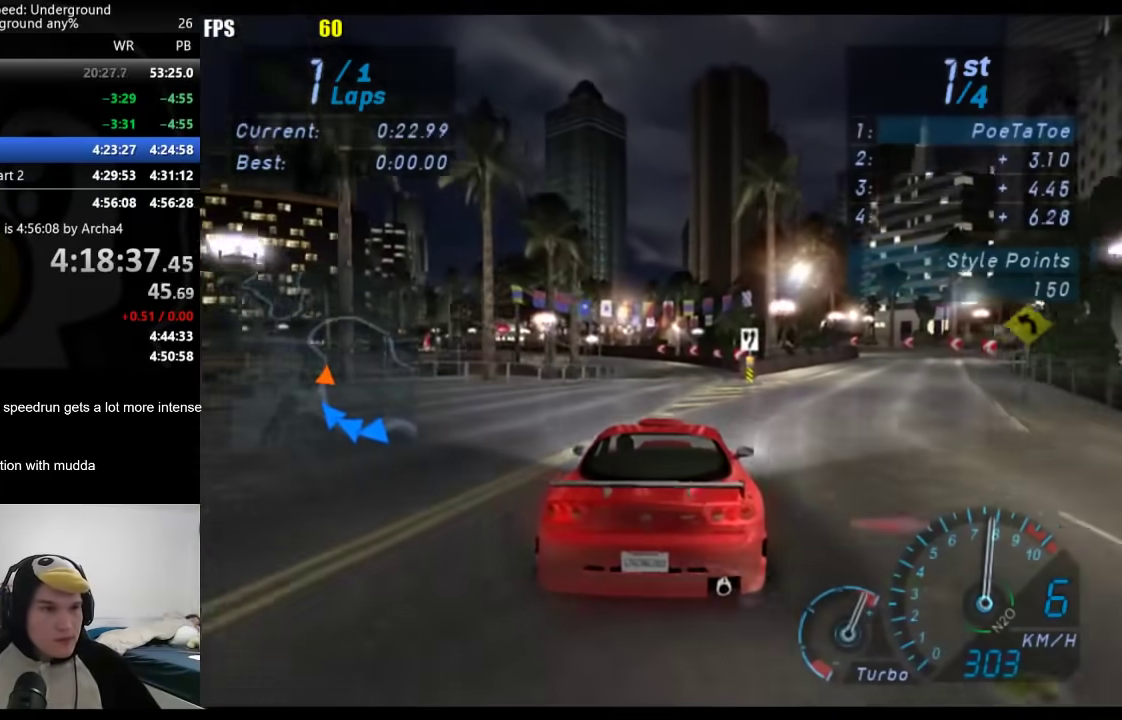
{"buttons": ["R2"], "left_stick": "down-left", "right_stick": "center", "events": [[417, "left_stick", "down-left"]]}
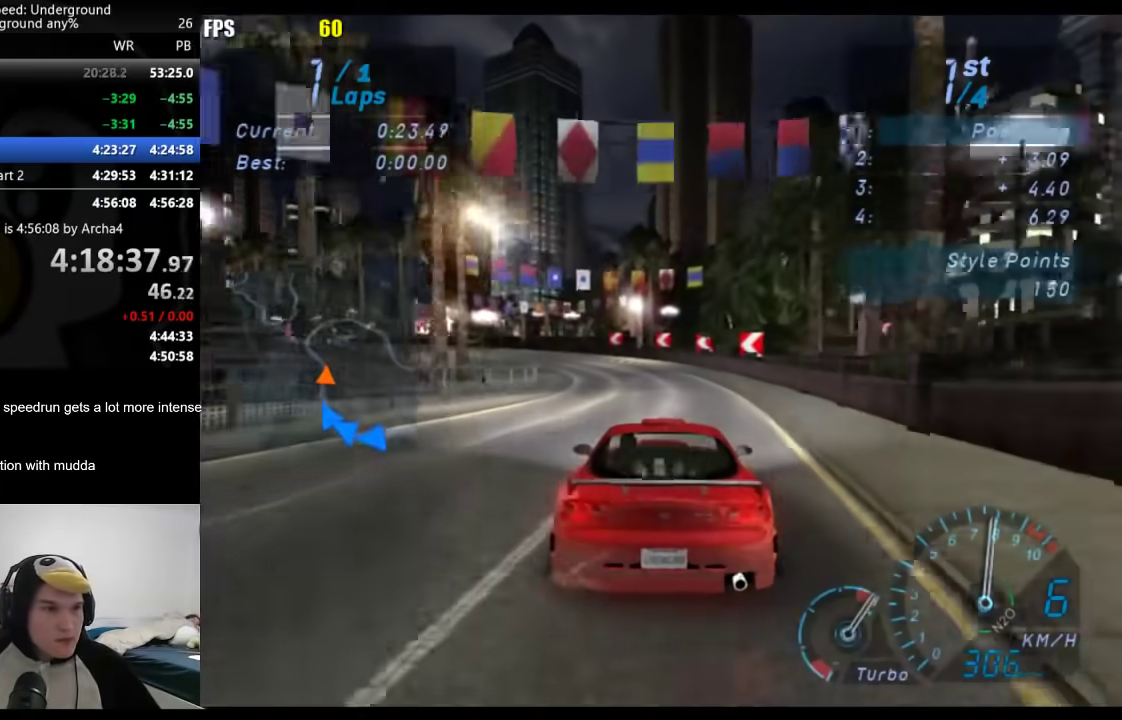
{"buttons": ["R2"], "left_stick": "down-left", "right_stick": "center", "events": []}
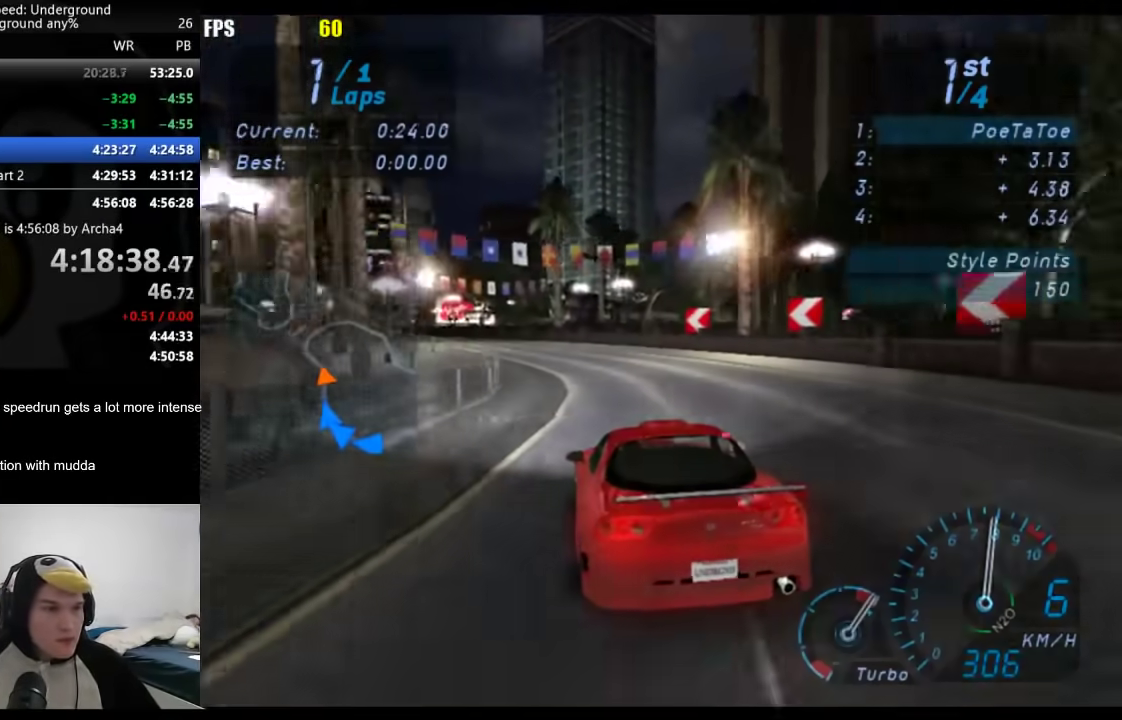
{"buttons": ["R2"], "left_stick": "down-left", "right_stick": "center", "events": []}
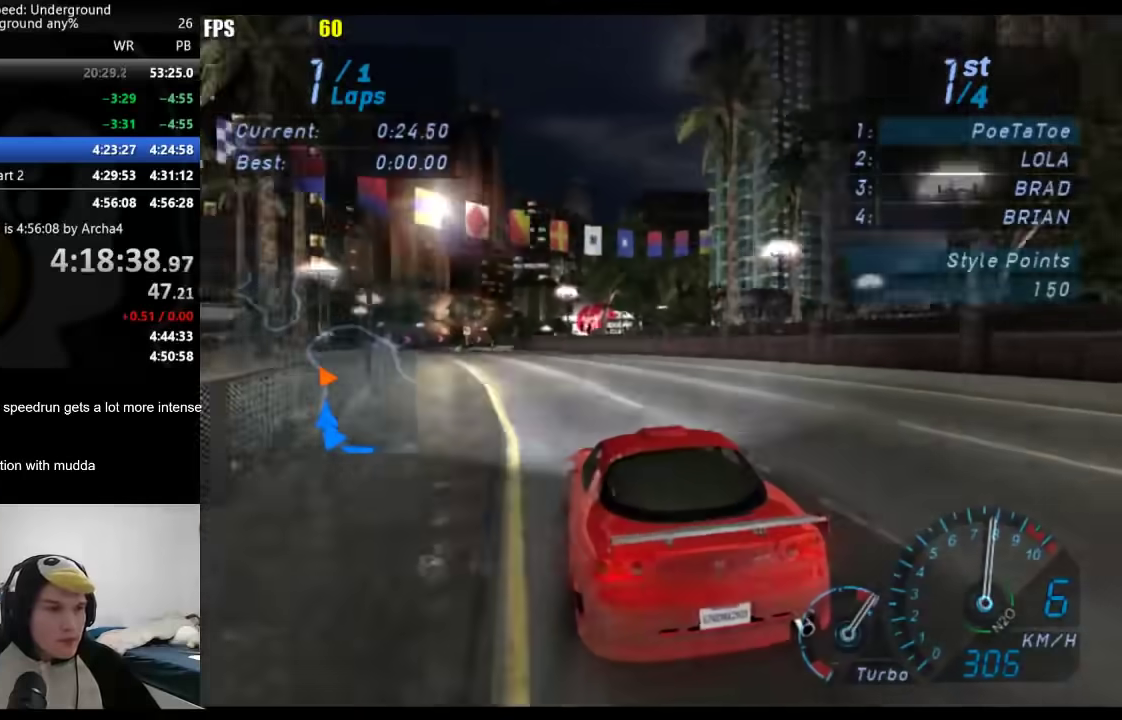
{"buttons": ["R2"], "left_stick": "center", "right_stick": "center", "events": [[317, "left_stick", "center"]]}
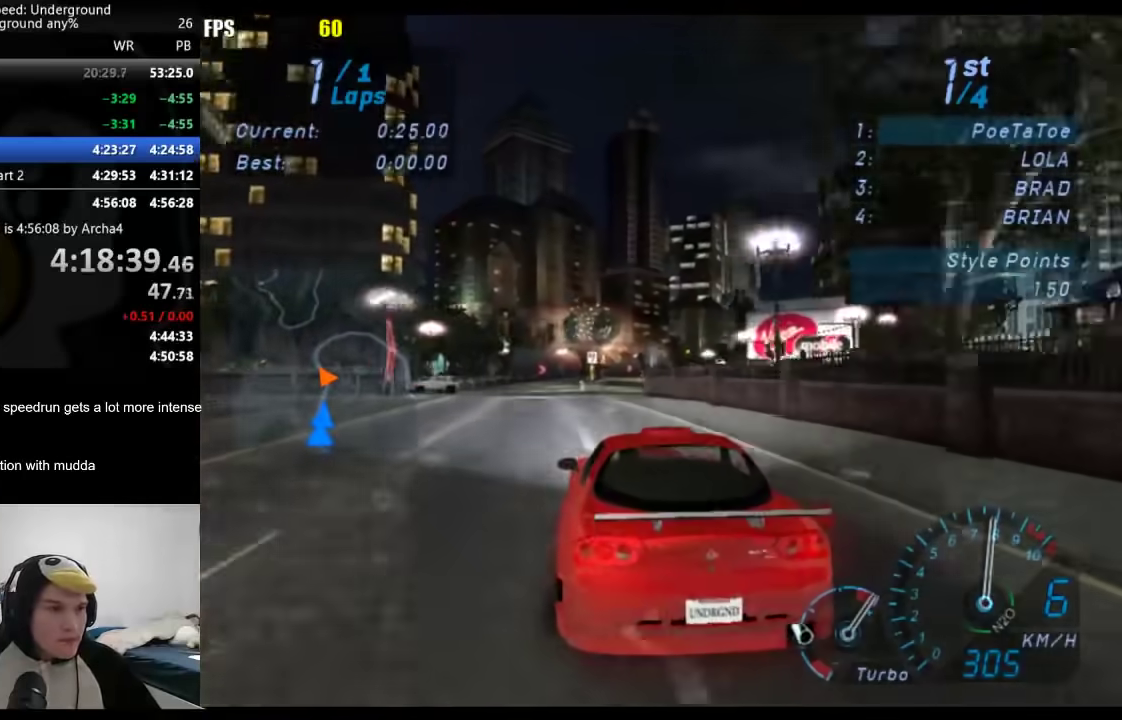
{"buttons": ["R2"], "left_stick": "center", "right_stick": "center", "events": [[150, "left_stick", "right"], [217, "left_stick", "center"]]}
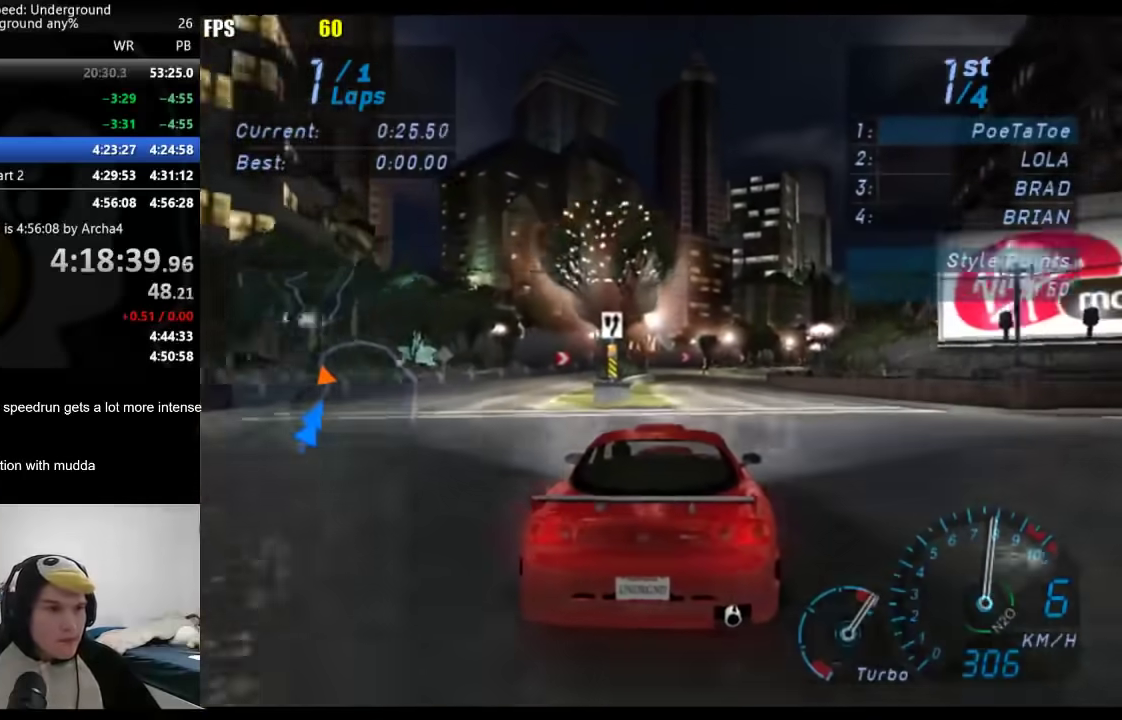
{"buttons": ["R2"], "left_stick": "right", "right_stick": "center", "events": [[317, "left_stick", "right"]]}
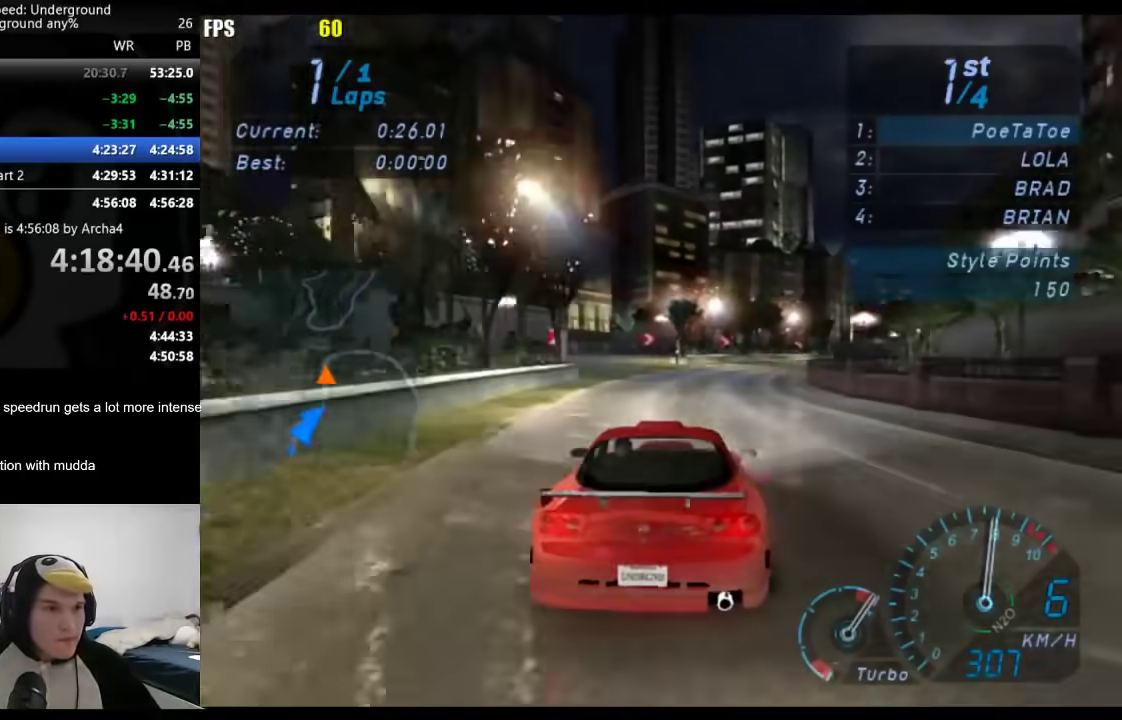
{"buttons": ["R2"], "left_stick": "right", "right_stick": "center", "events": []}
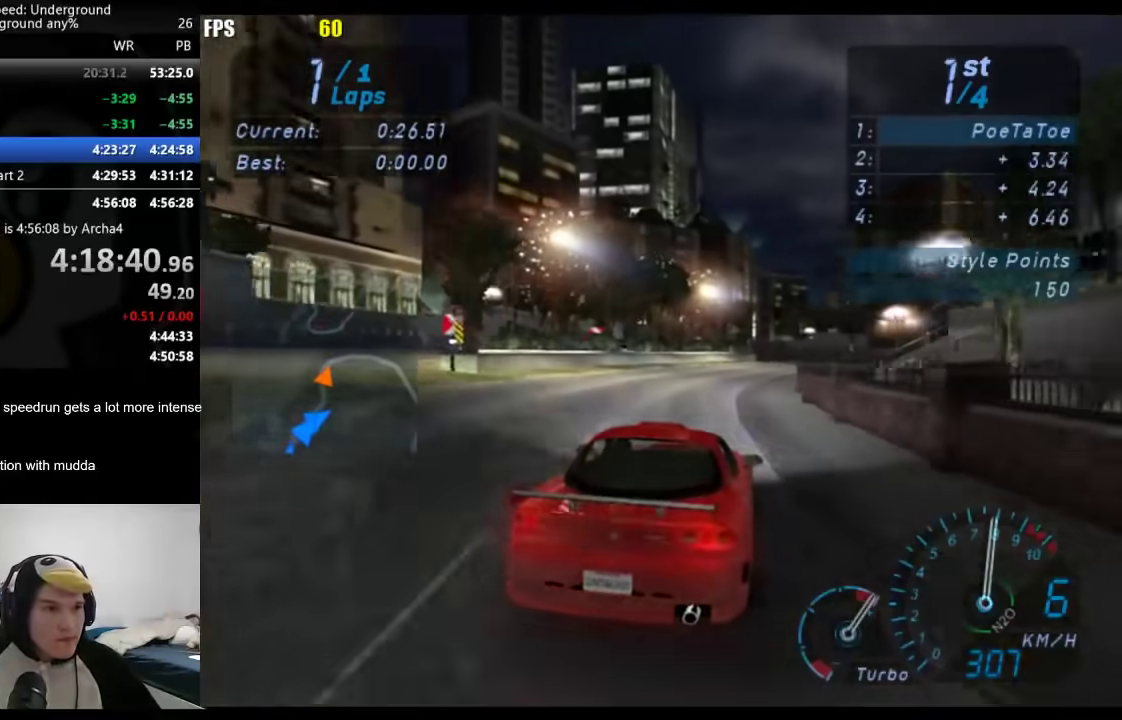
{"buttons": ["R2"], "left_stick": "right", "right_stick": "center", "events": [[150, "left_stick", "up-right"], [400, "left_stick", "right"]]}
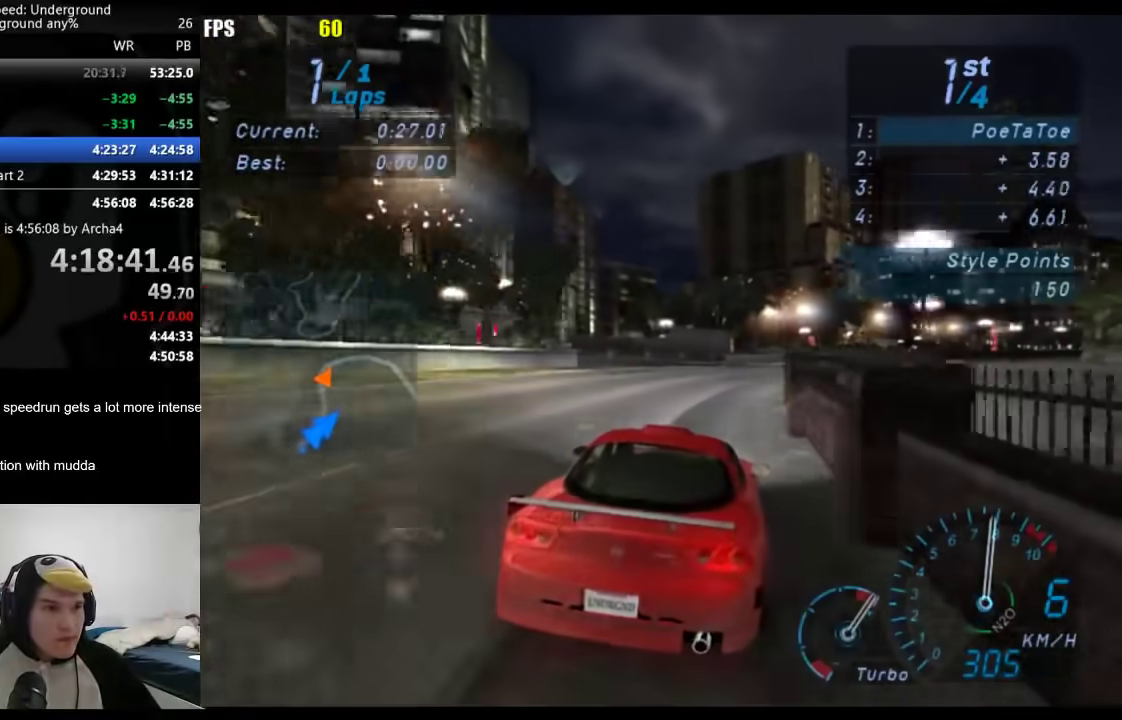
{"buttons": ["R2"], "left_stick": "right", "right_stick": "center", "events": []}
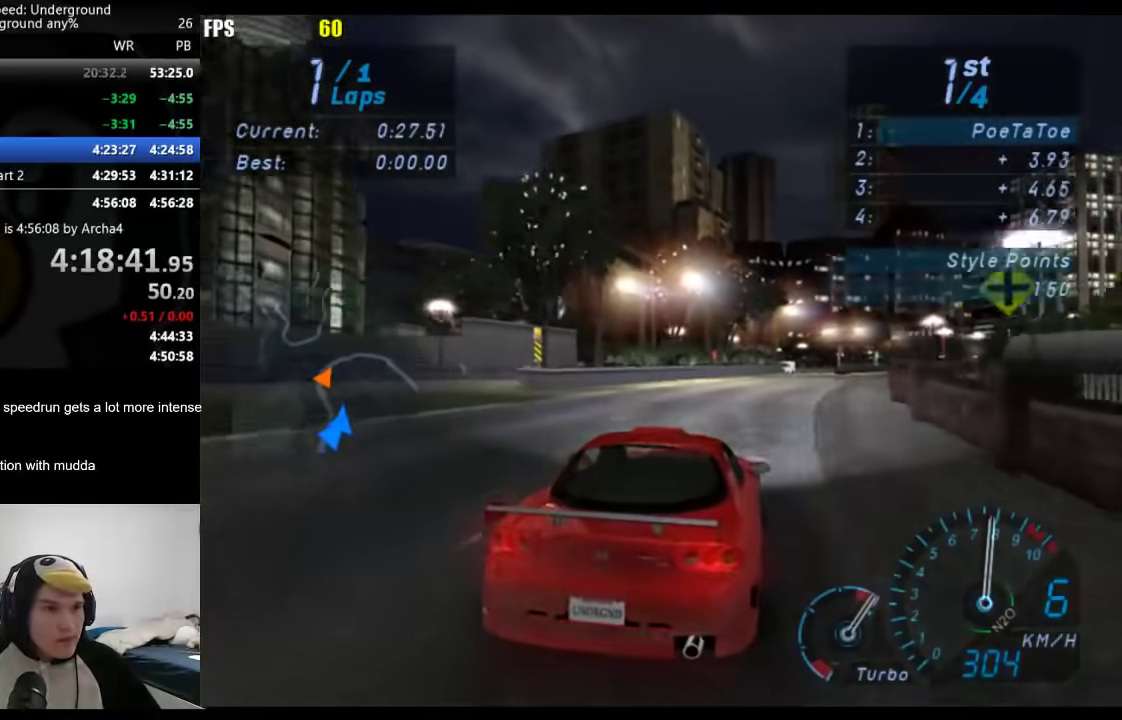
{"buttons": ["R2"], "left_stick": "right", "right_stick": "center", "events": [[300, "left_stick", "center"], [450, "left_stick", "right"]]}
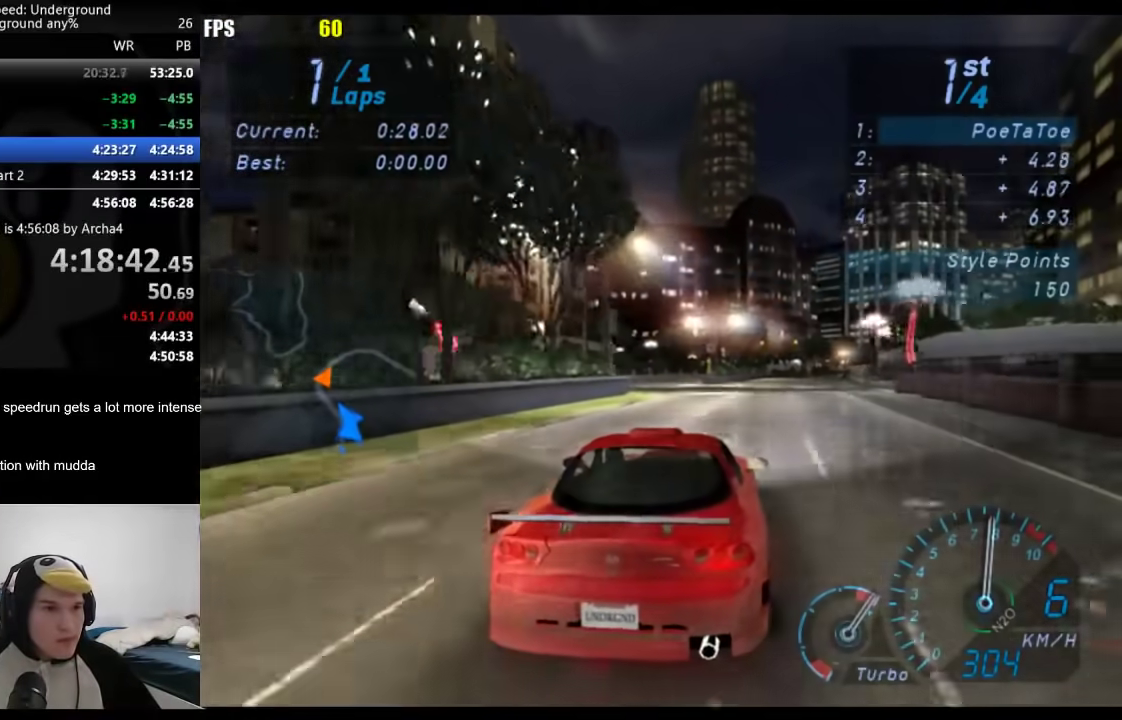
{"buttons": ["R2"], "left_stick": "center", "right_stick": "center", "events": [[100, "left_stick", "center"], [217, "left_stick", "right"], [333, "left_stick", "center"]]}
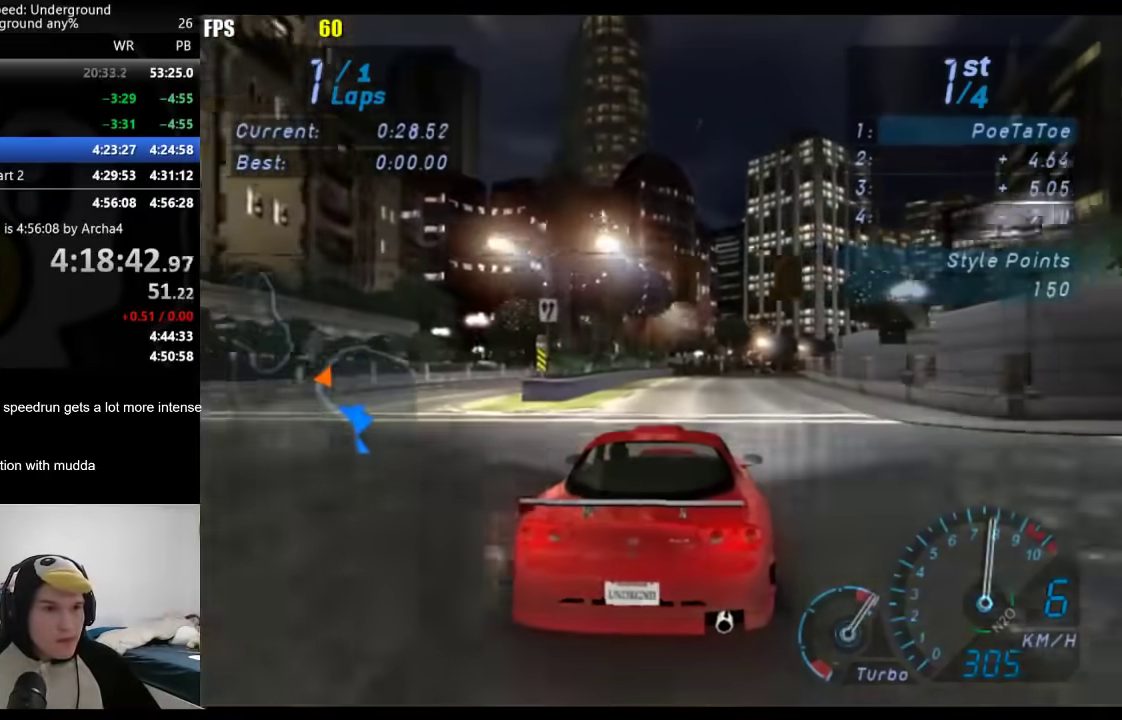
{"buttons": ["R2"], "left_stick": "center", "right_stick": "center", "events": [[17, "left_stick", "right"], [117, "left_stick", "center"], [267, "left_stick", "right"], [417, "left_stick", "center"]]}
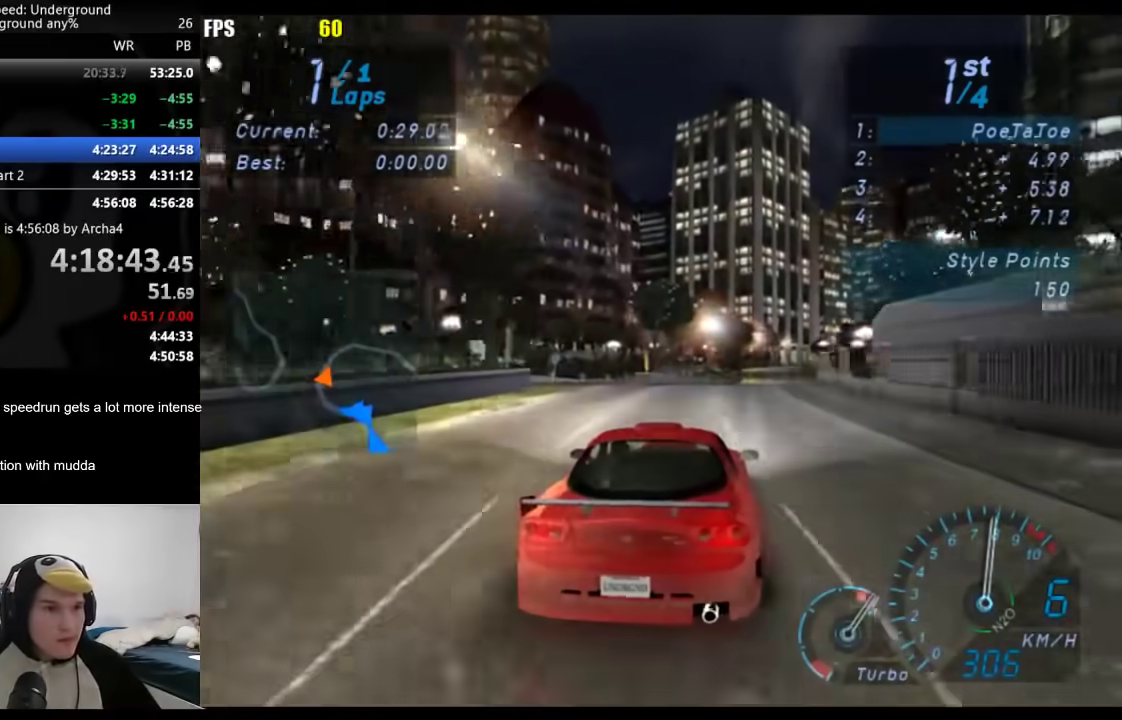
{"buttons": ["R2"], "left_stick": "center", "right_stick": "center", "events": [[33, "left_stick", "right"], [350, "left_stick", "center"]]}
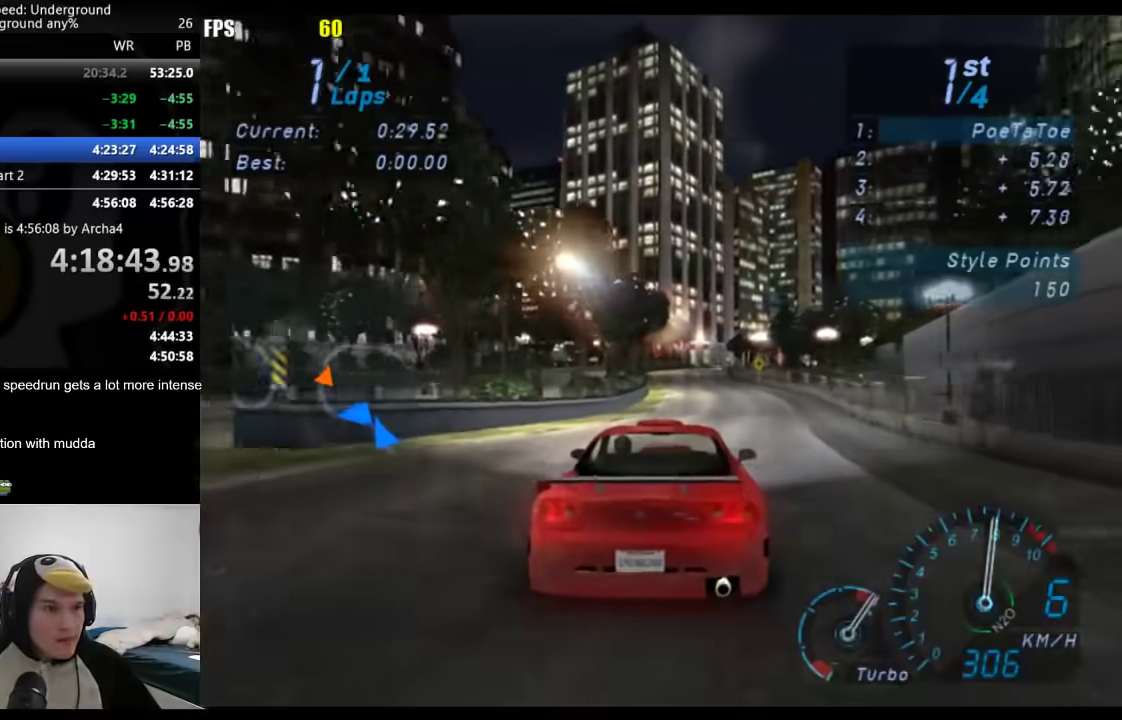
{"buttons": ["R2"], "left_stick": "center", "right_stick": "center", "events": []}
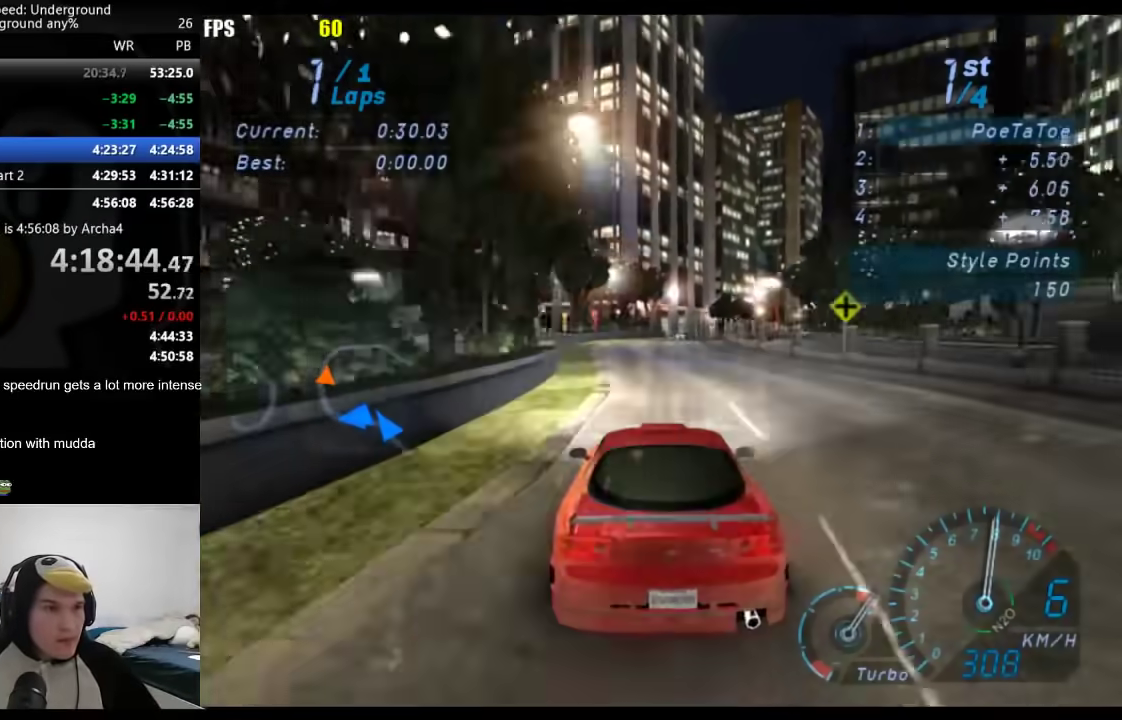
{"buttons": ["R2"], "left_stick": "right", "right_stick": "center", "events": [[217, "left_stick", "right"], [383, "left_stick", "center"], [433, "left_stick", "right"]]}
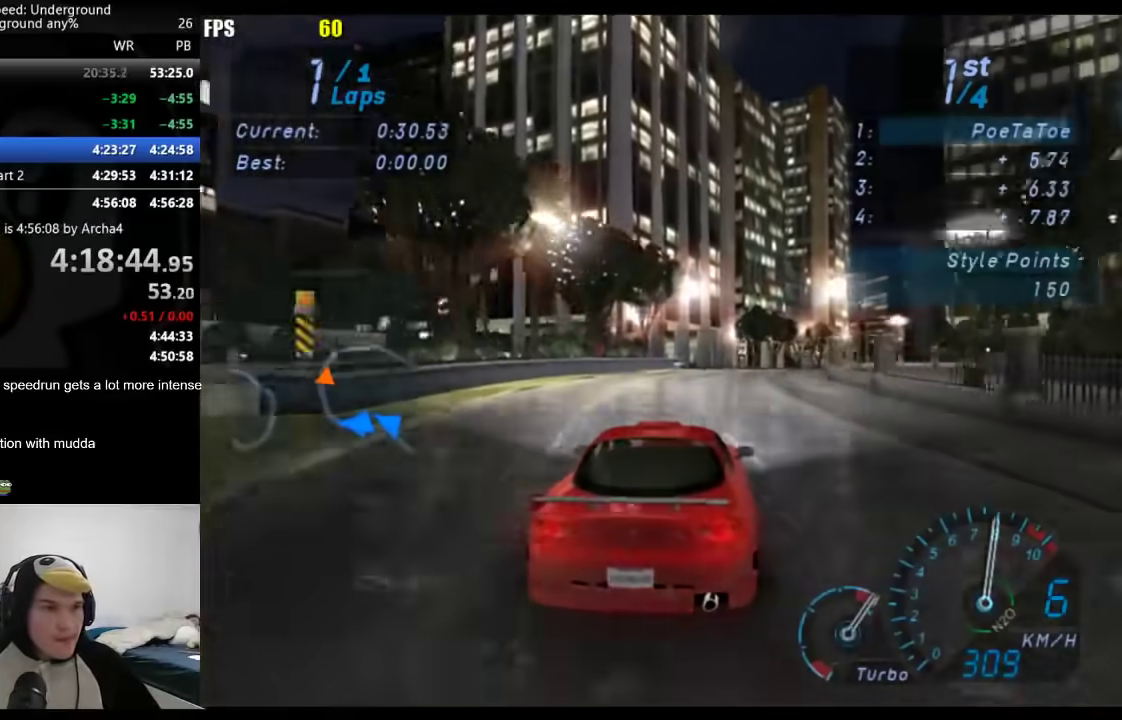
{"buttons": ["R2"], "left_stick": "right", "right_stick": "center", "events": [[117, "left_stick", "center"], [200, "left_stick", "right"], [367, "left_stick", "center"], [467, "left_stick", "right"]]}
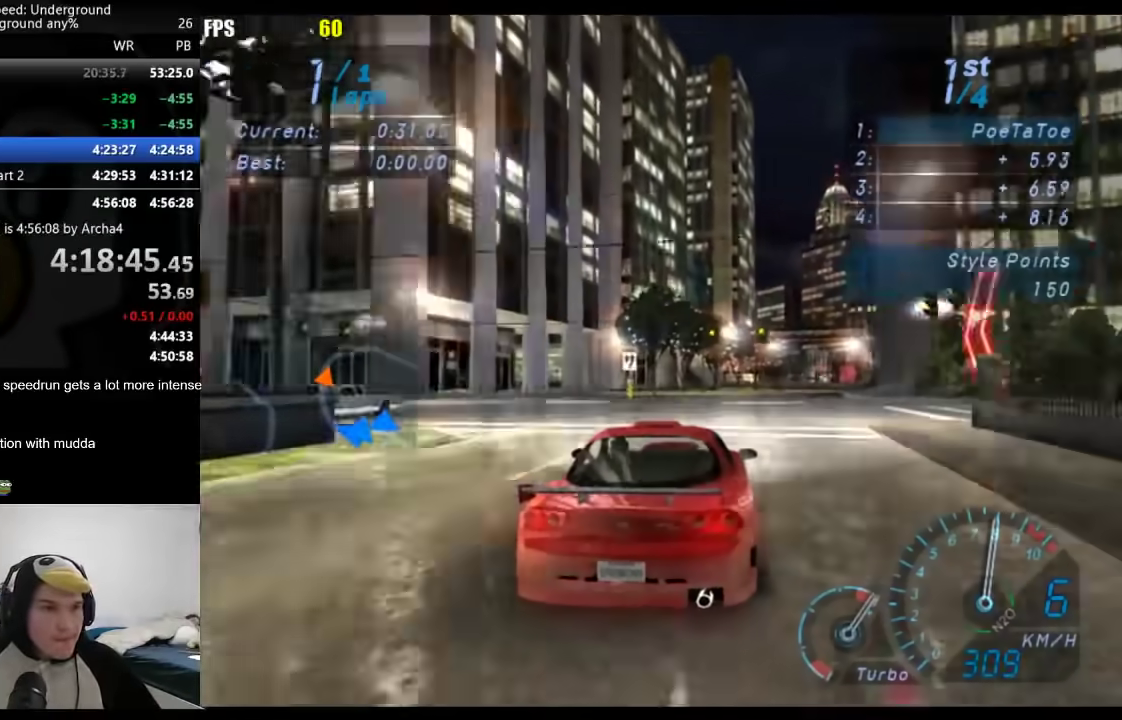
{"buttons": ["R2"], "left_stick": "center", "right_stick": "center", "events": [[117, "left_stick", "center"], [283, "left_stick", "right"], [400, "left_stick", "center"]]}
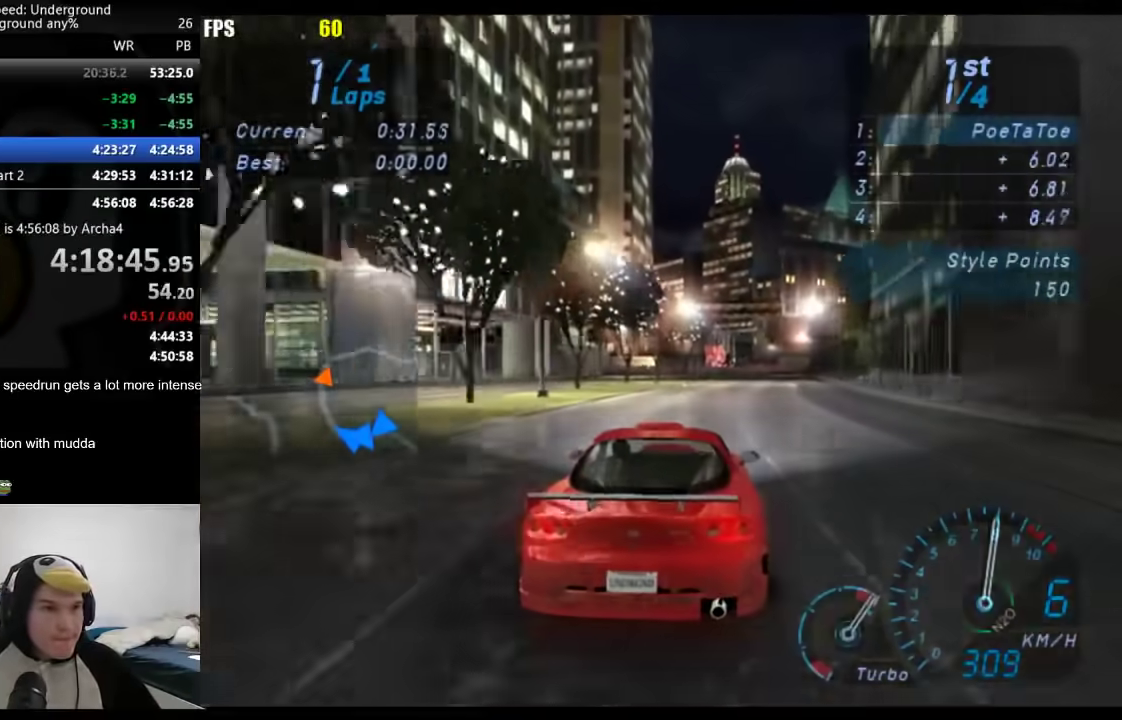
{"buttons": ["R2"], "left_stick": "right", "right_stick": "center", "events": [[483, "left_stick", "right"]]}
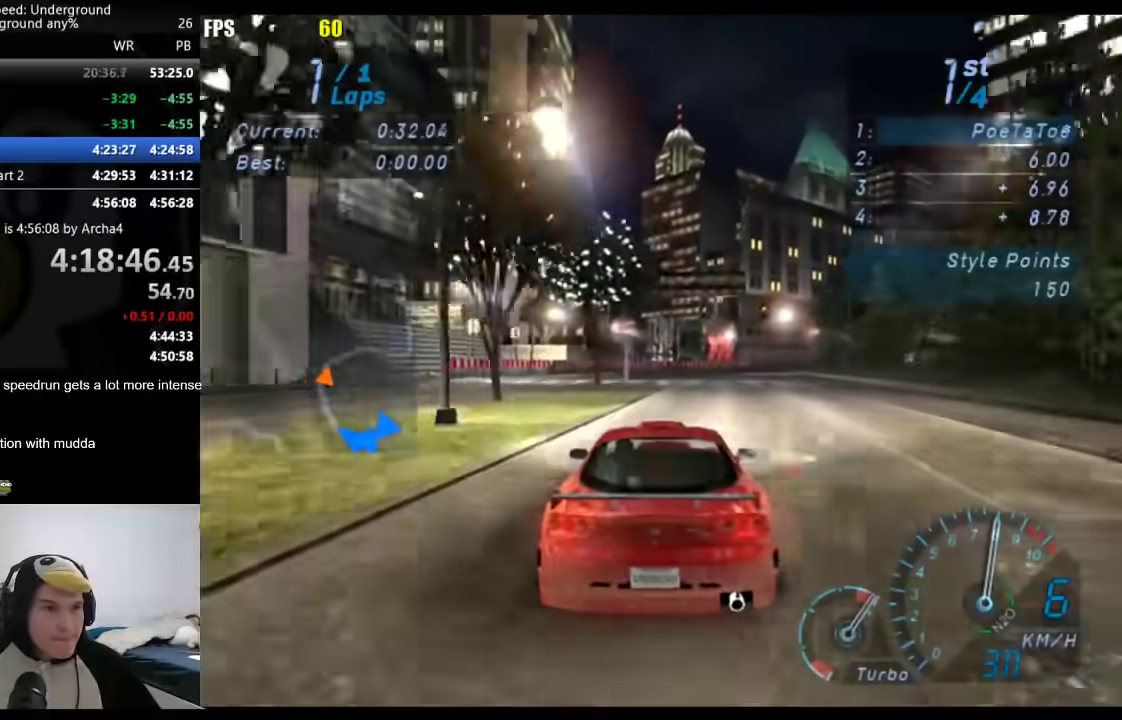
{"buttons": ["R2"], "left_stick": "right", "right_stick": "center", "events": []}
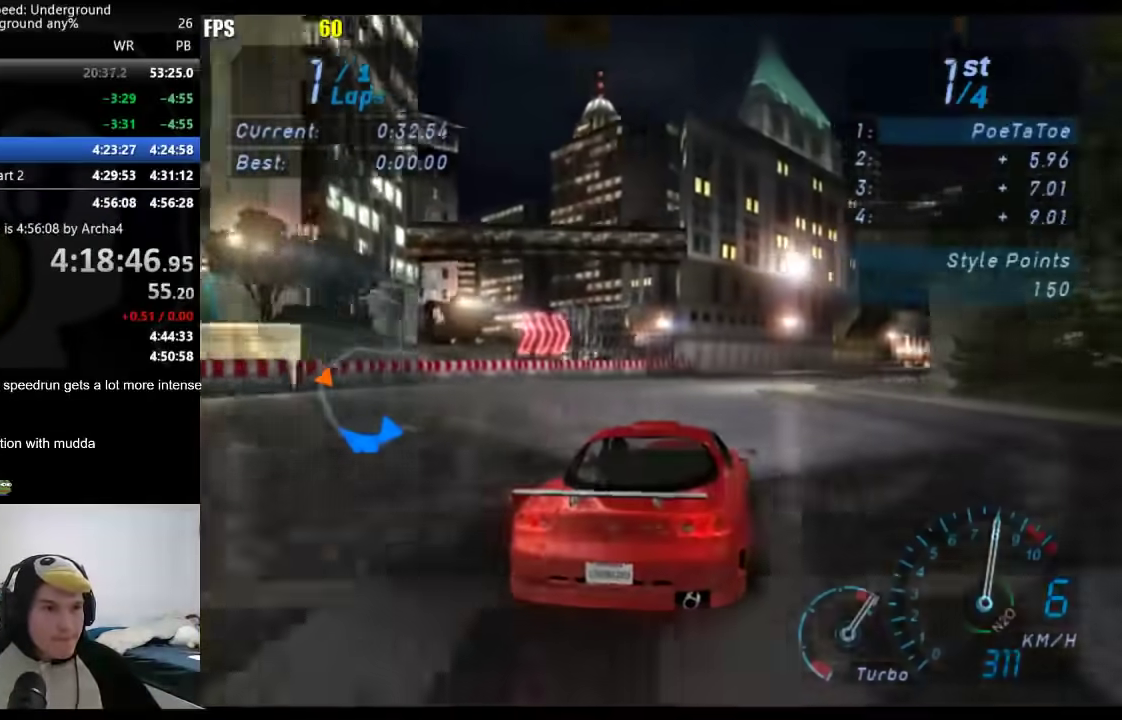
{"buttons": ["R2"], "left_stick": "right", "right_stick": "center", "events": [[283, "left_stick", "center"], [367, "left_stick", "right"]]}
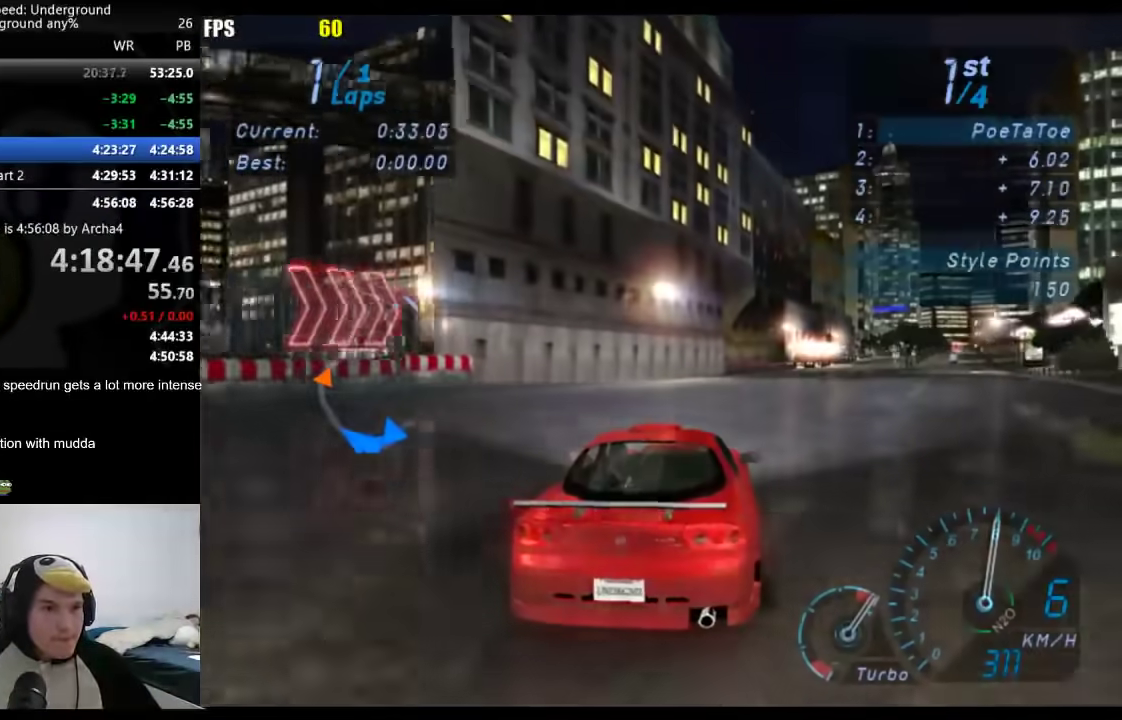
{"buttons": ["R2"], "left_stick": "right", "right_stick": "center", "events": [[67, "left_stick", "center"], [150, "left_stick", "right"], [283, "left_stick", "center"], [417, "left_stick", "right"]]}
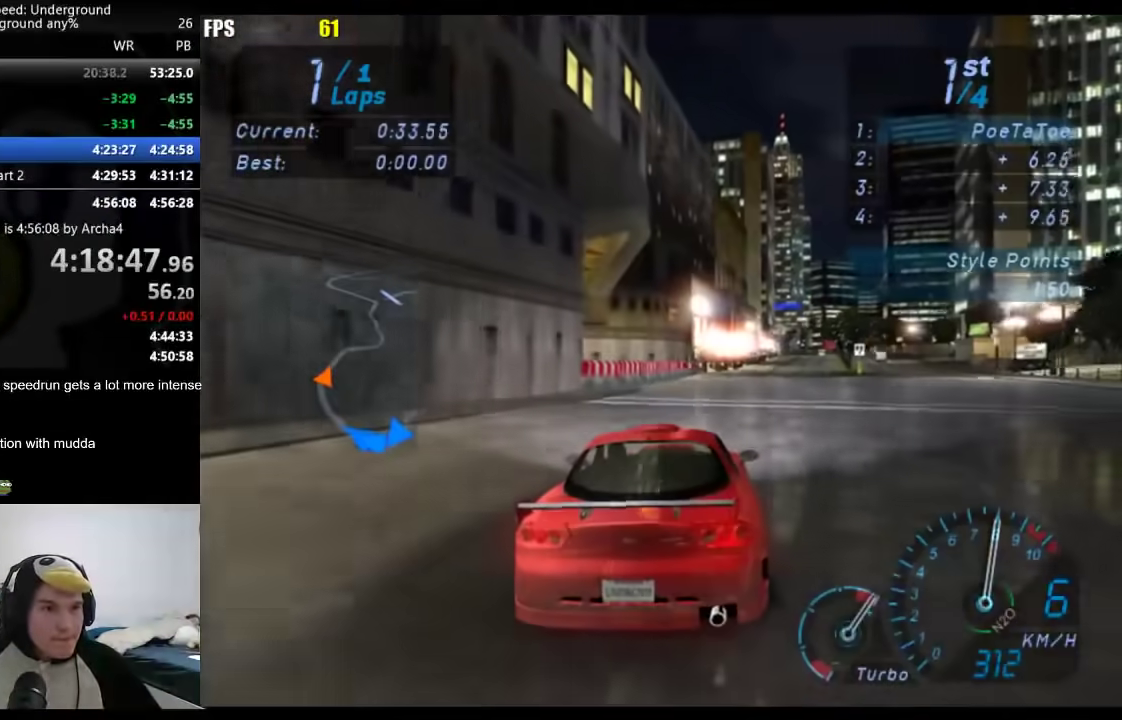
{"buttons": ["R2"], "left_stick": "right", "right_stick": "center", "events": [[67, "left_stick", "center"], [183, "left_stick", "right"], [300, "left_stick", "center"], [450, "left_stick", "right"]]}